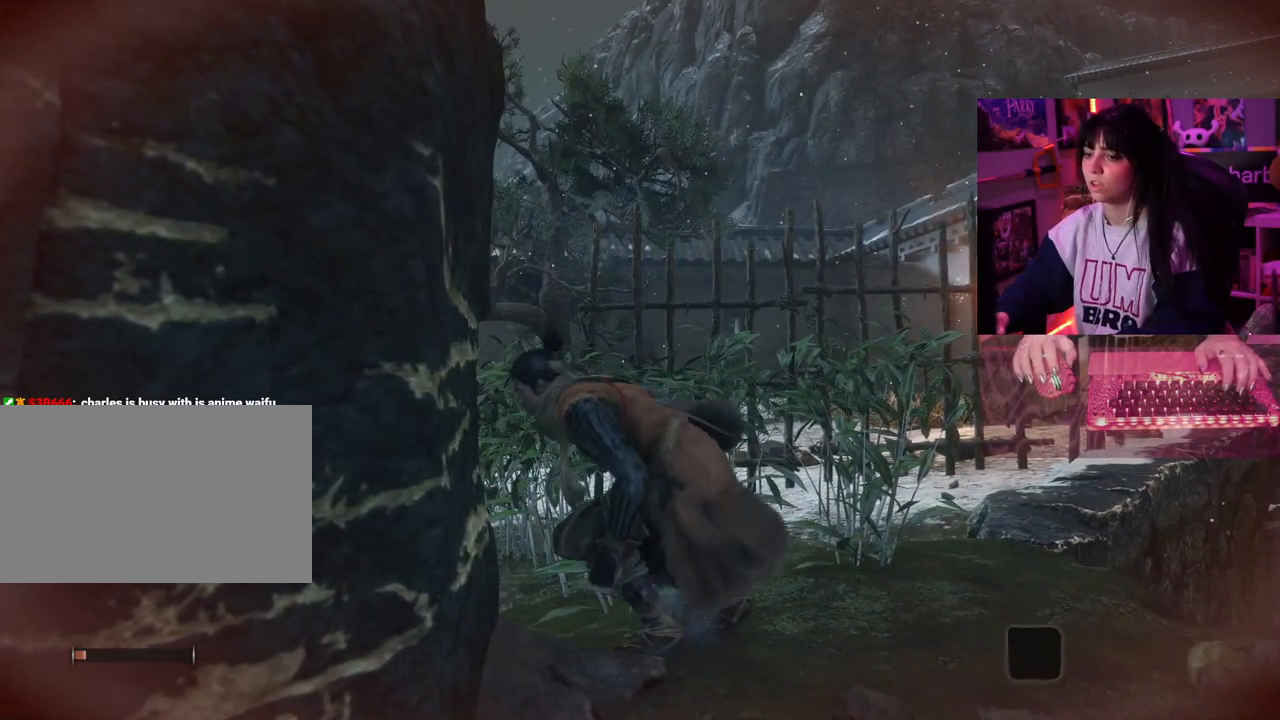
Gameplay with keyboard and mouse; each line is a JSON object with the keys and mouse buttons held at the frame after it. "events" lists presses ("down") and releases ("up") of "1", "2", "3", "4", "5", "a", "alt", "c", "caps_lock", "ctrl", "d", "e", "f", "g", "q", "r", "s", "shift", "space", "t", "tab", "v", "w", "x", "z", "mouse_left", "mouse_wheel" and "mouse_right" between this image and that frame as [ms after this image, input, new state], when the widget could be followed in between. "mouse_left", "mouse_wheel", "mouse_right" = the "left", "wheel", "right" buttons of the "mouse" list. No other keys are recorded. "wheel" means that the mouse wheel is clicked or scrolled. Not read: mouse_move.
{"keys": [], "mouse": [], "events": []}
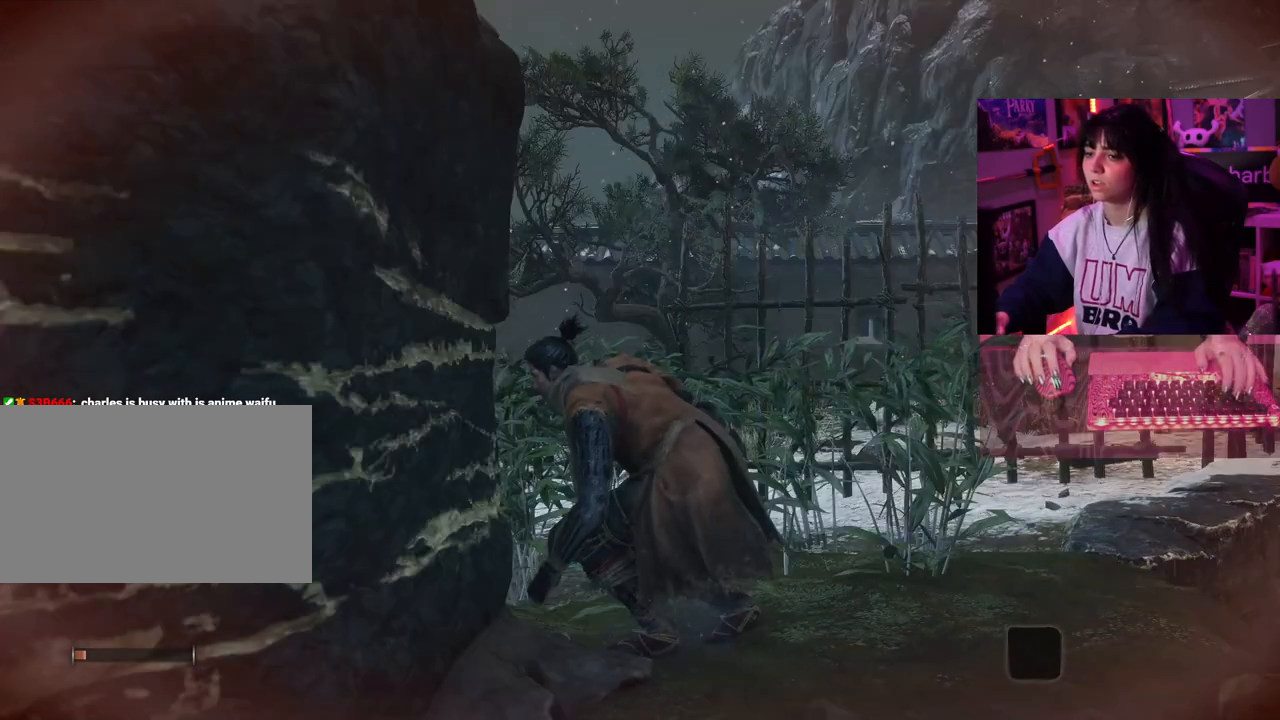
{"keys": [], "mouse": ["wheel"], "events": [[483, "mouse_wheel", "down"]]}
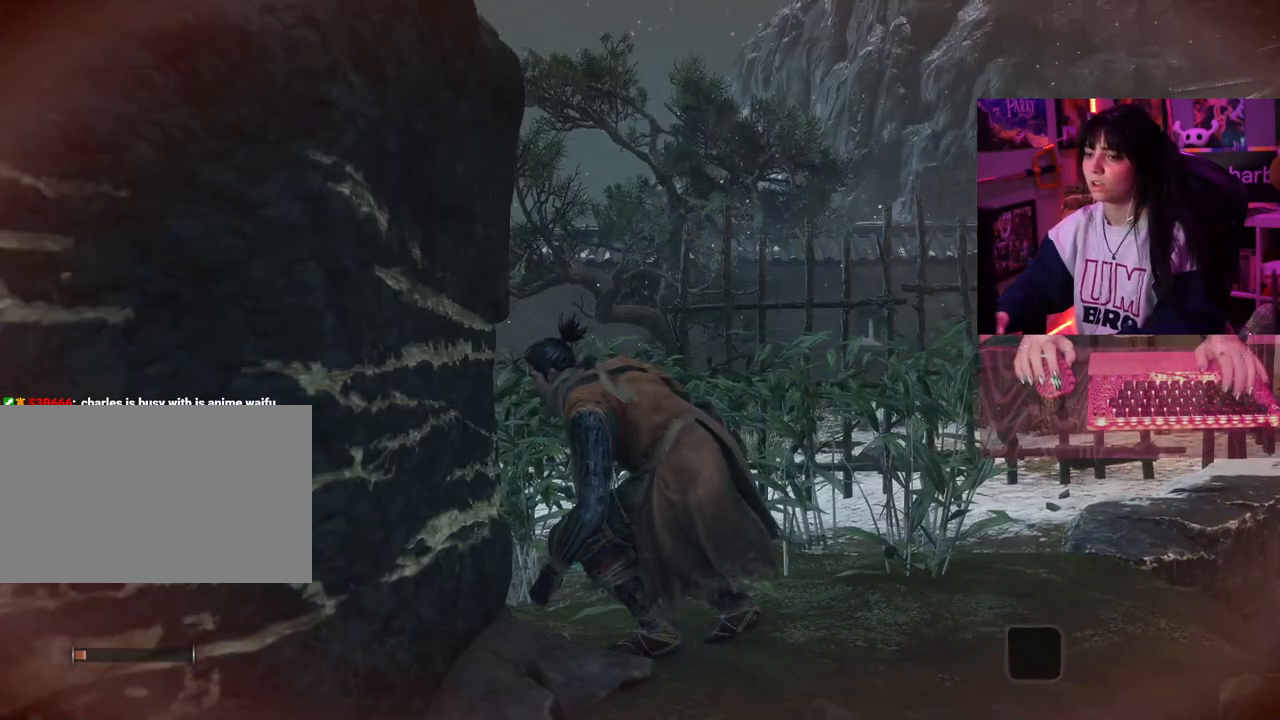
{"keys": [], "mouse": [], "events": [[233, "mouse_wheel", "up"]]}
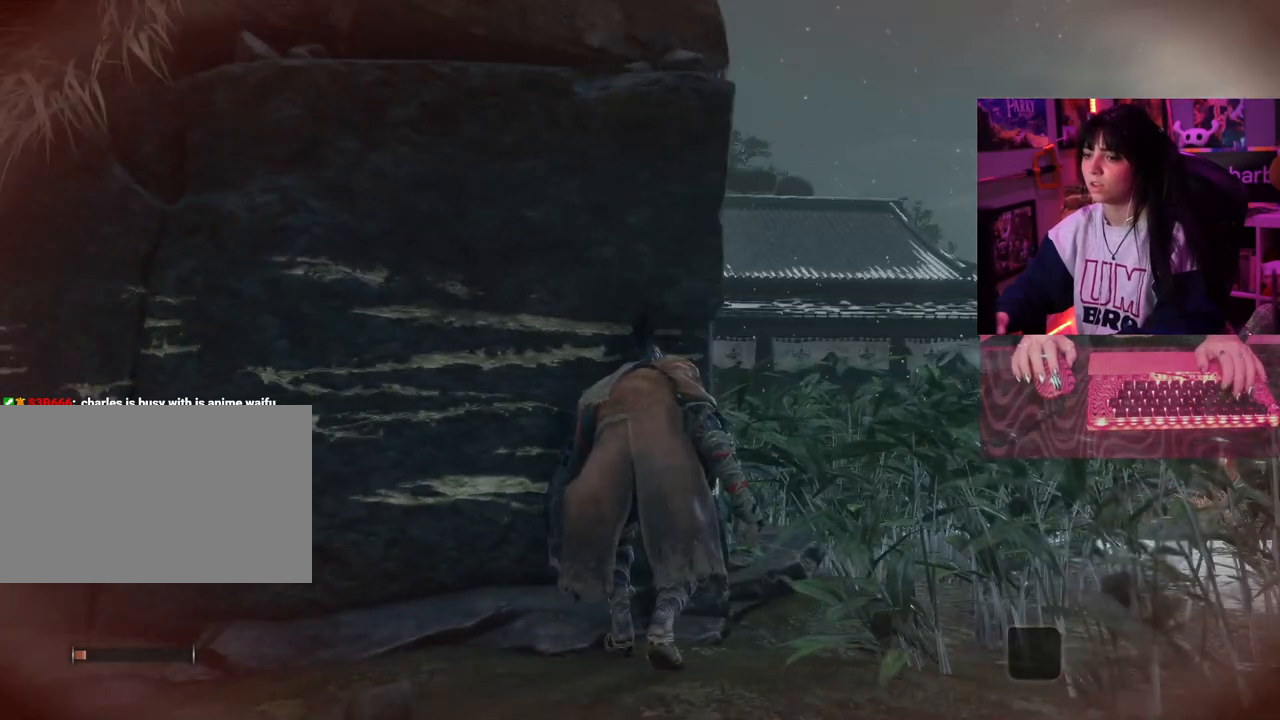
{"keys": [], "mouse": [], "events": []}
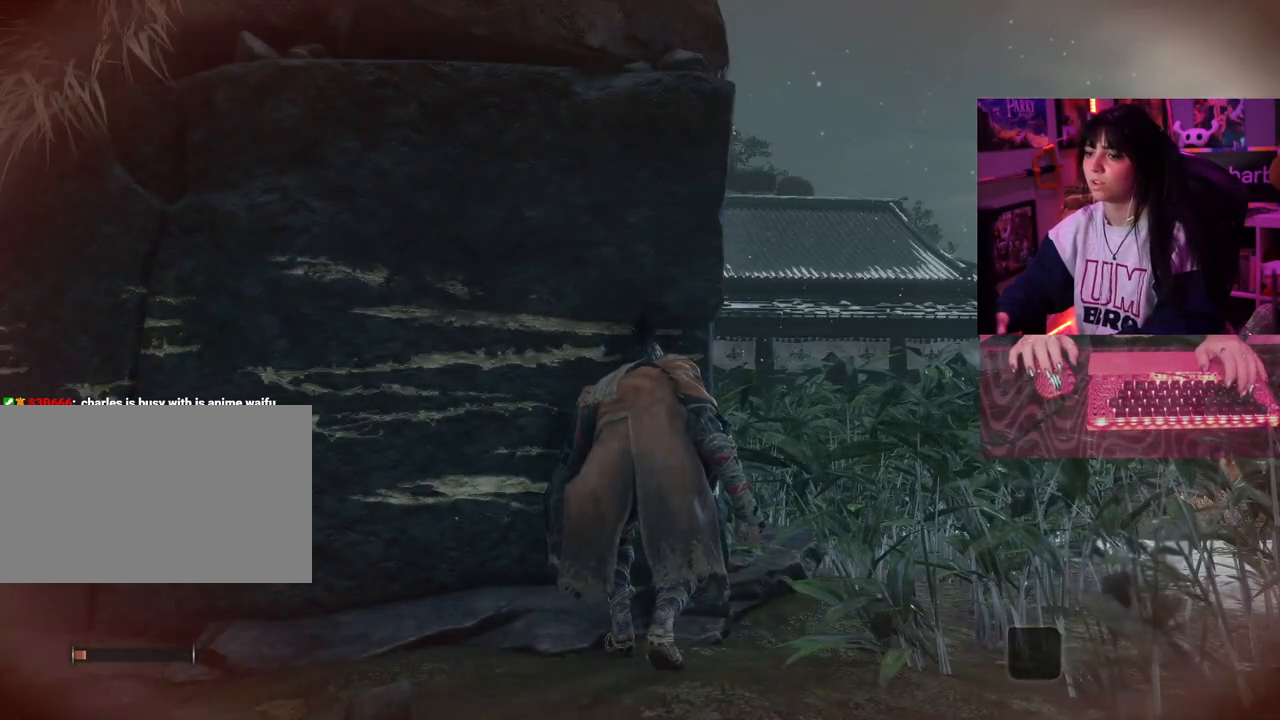
{"keys": ["w"], "mouse": [], "events": [[250, "w", "down"]]}
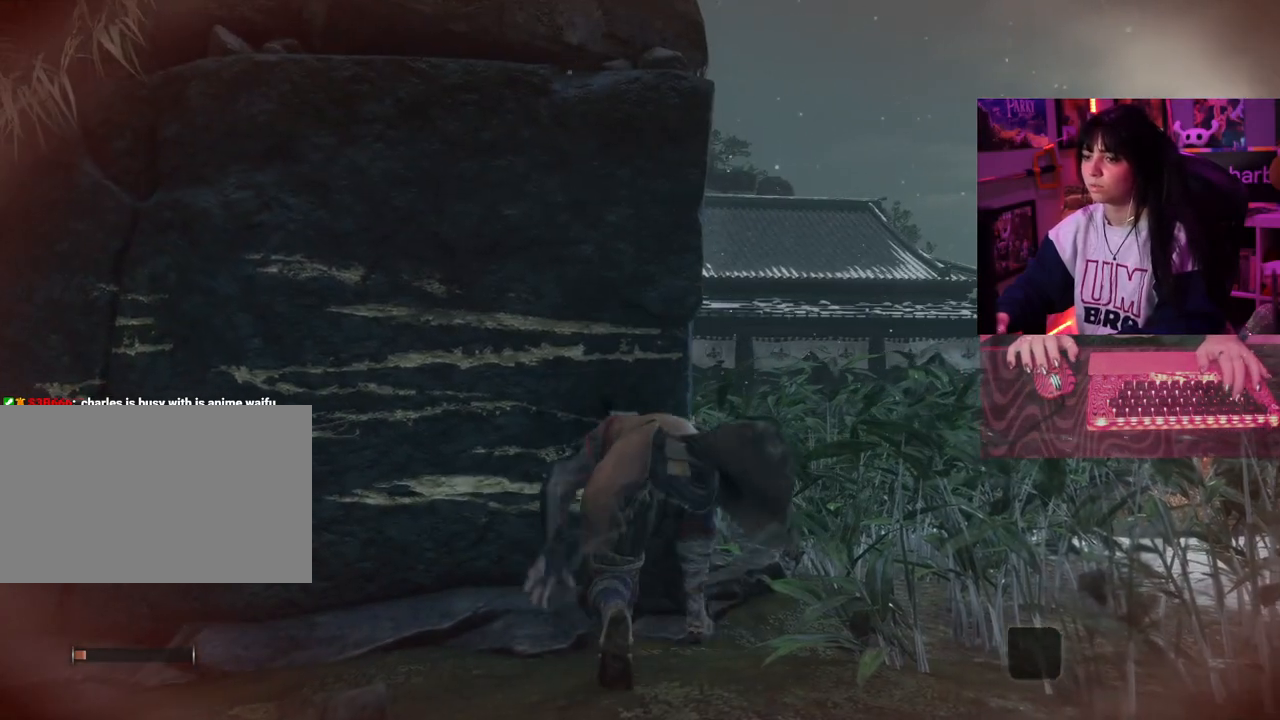
{"keys": ["w"], "mouse": [], "events": []}
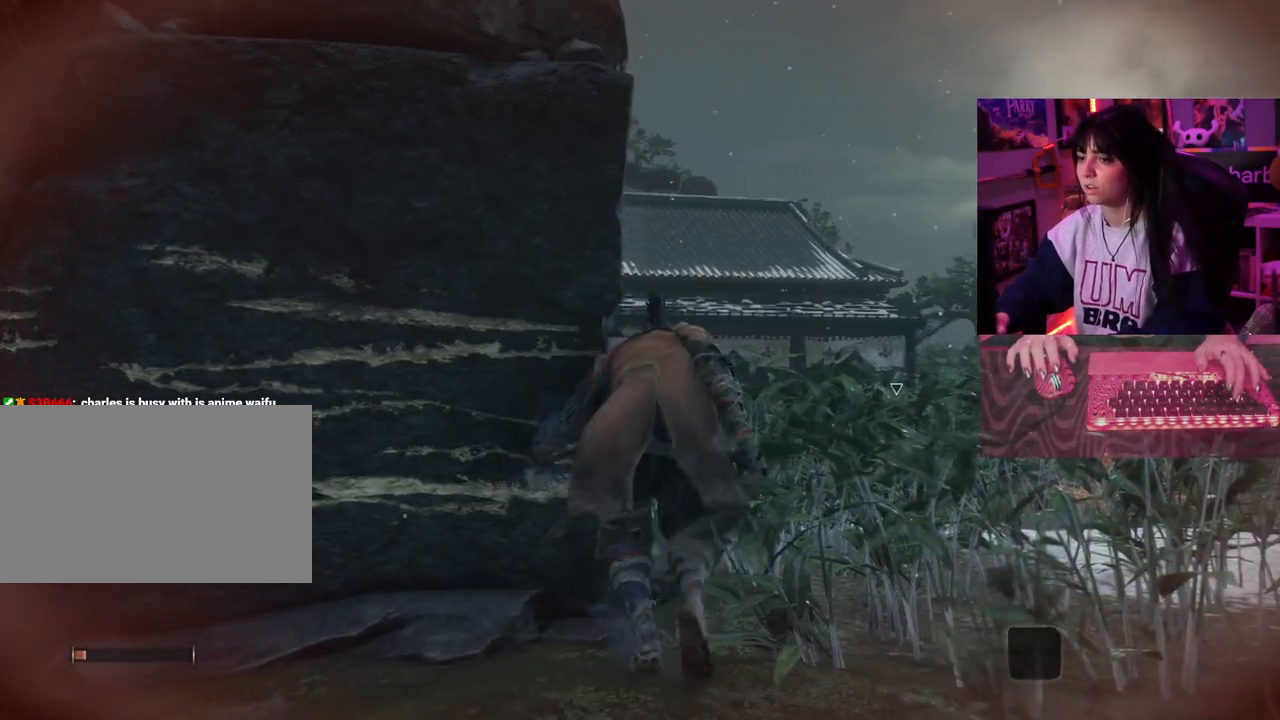
{"keys": ["w"], "mouse": [], "events": []}
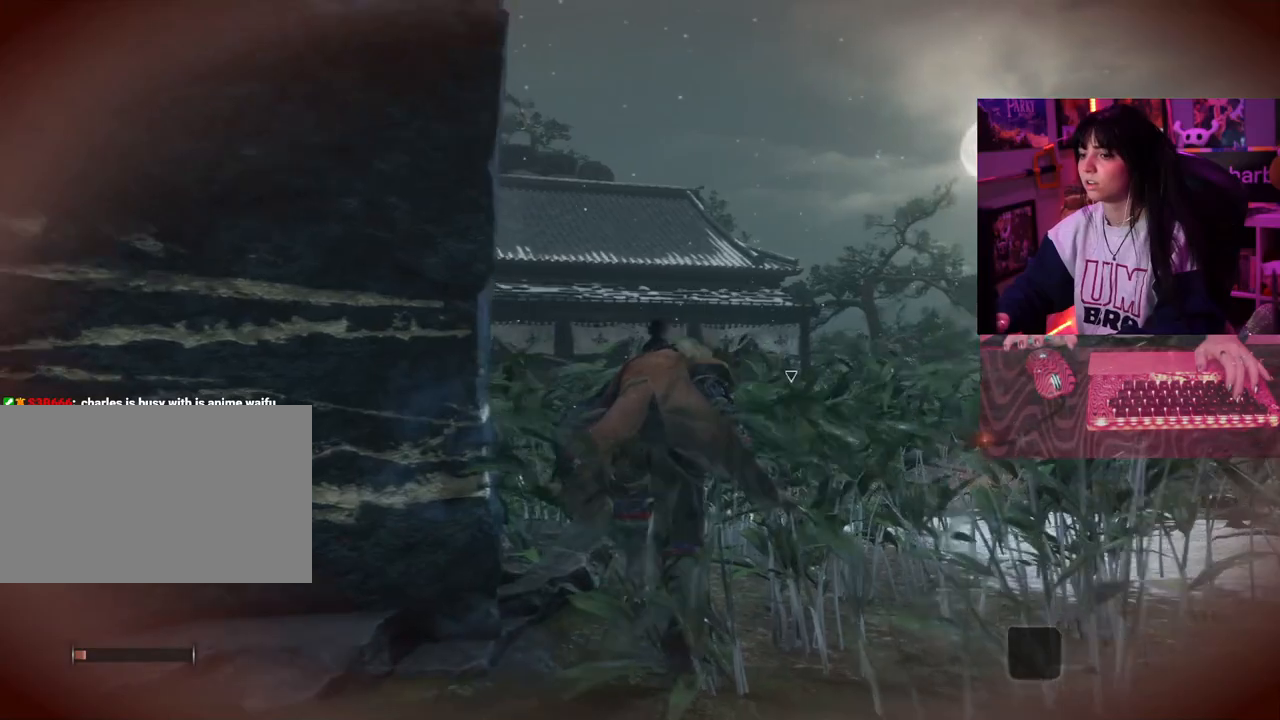
{"keys": ["w"], "mouse": [], "events": []}
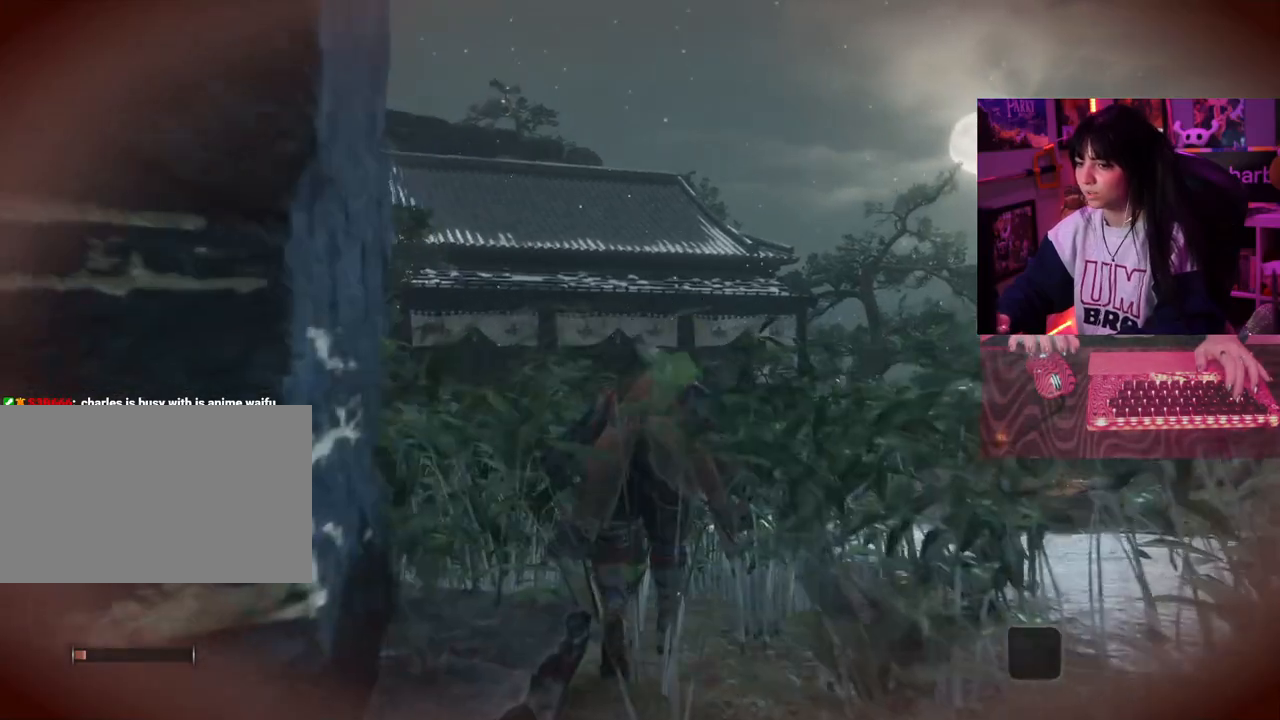
{"keys": ["w"], "mouse": [], "events": []}
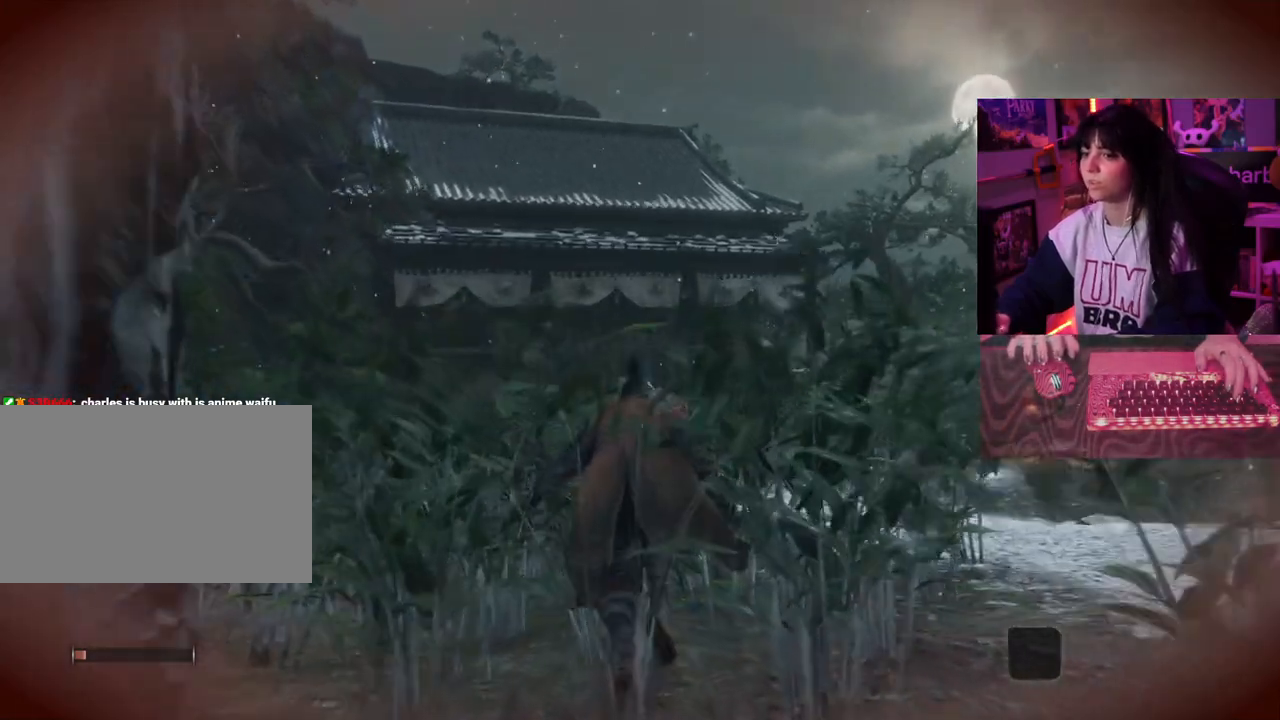
{"keys": ["w"], "mouse": [], "events": []}
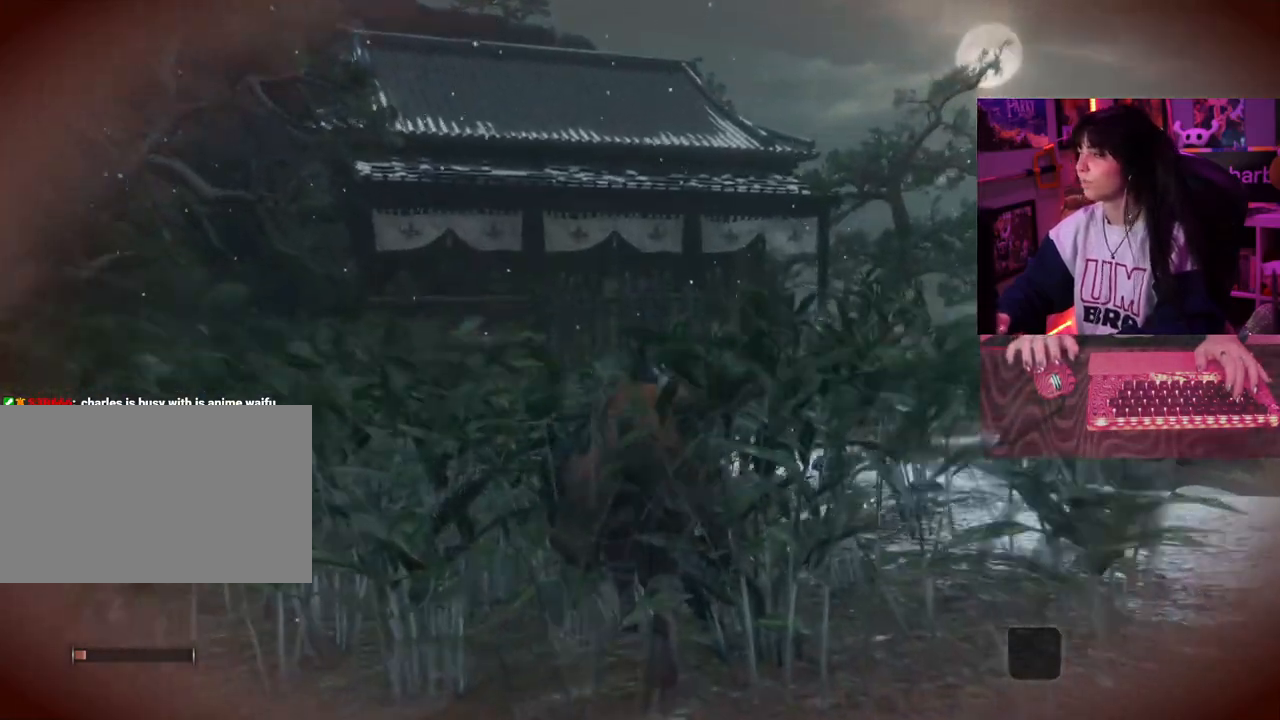
{"keys": ["w"], "mouse": [], "events": []}
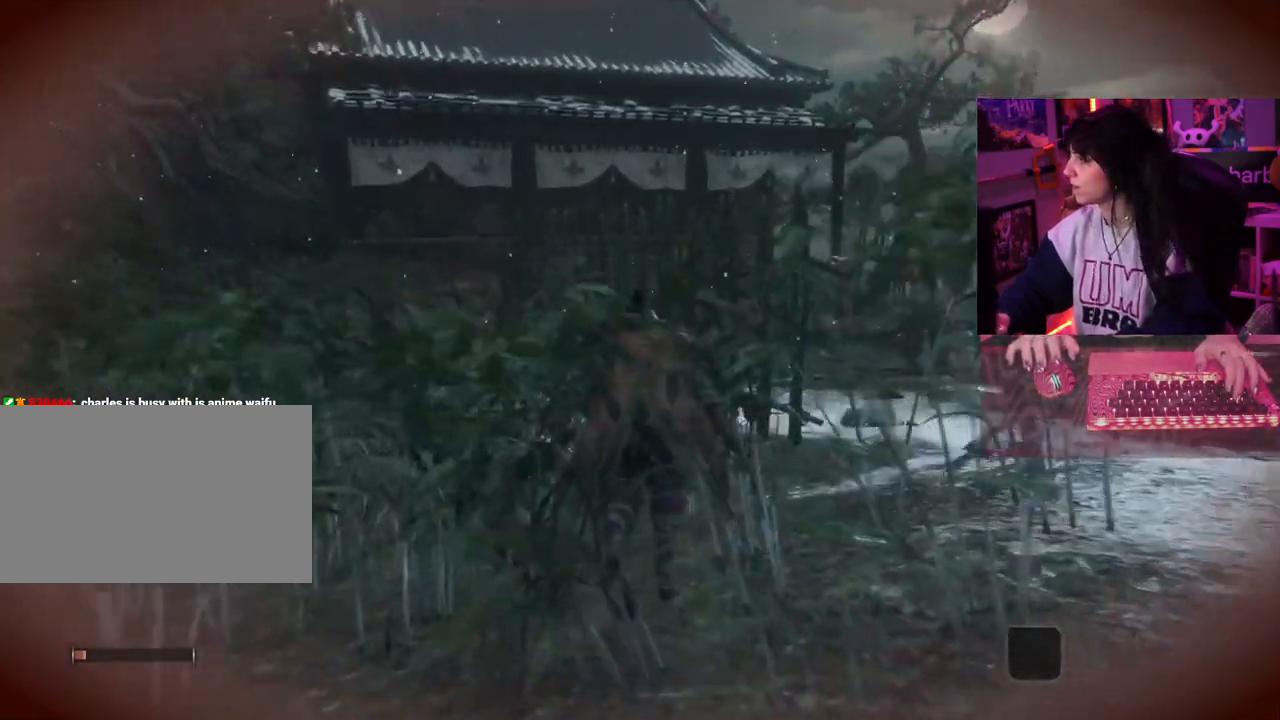
{"keys": ["w"], "mouse": [], "events": []}
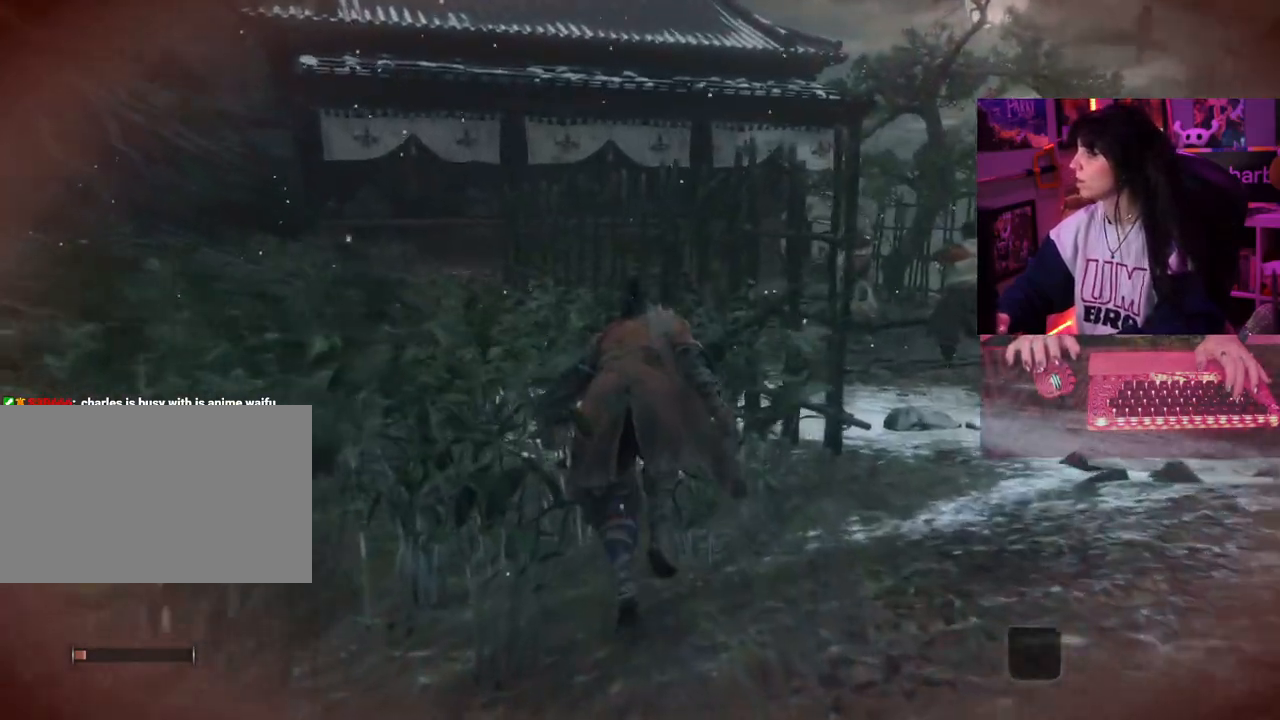
{"keys": ["w"], "mouse": [], "events": []}
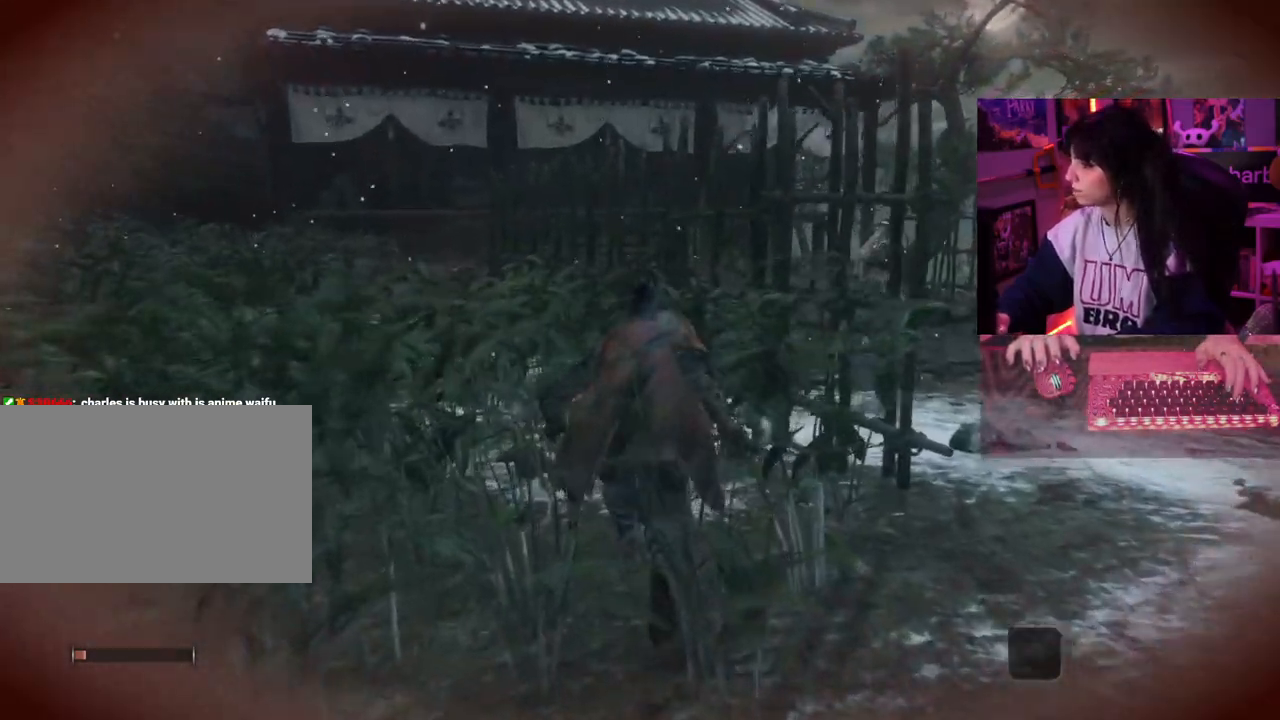
{"keys": ["w"], "mouse": [], "events": []}
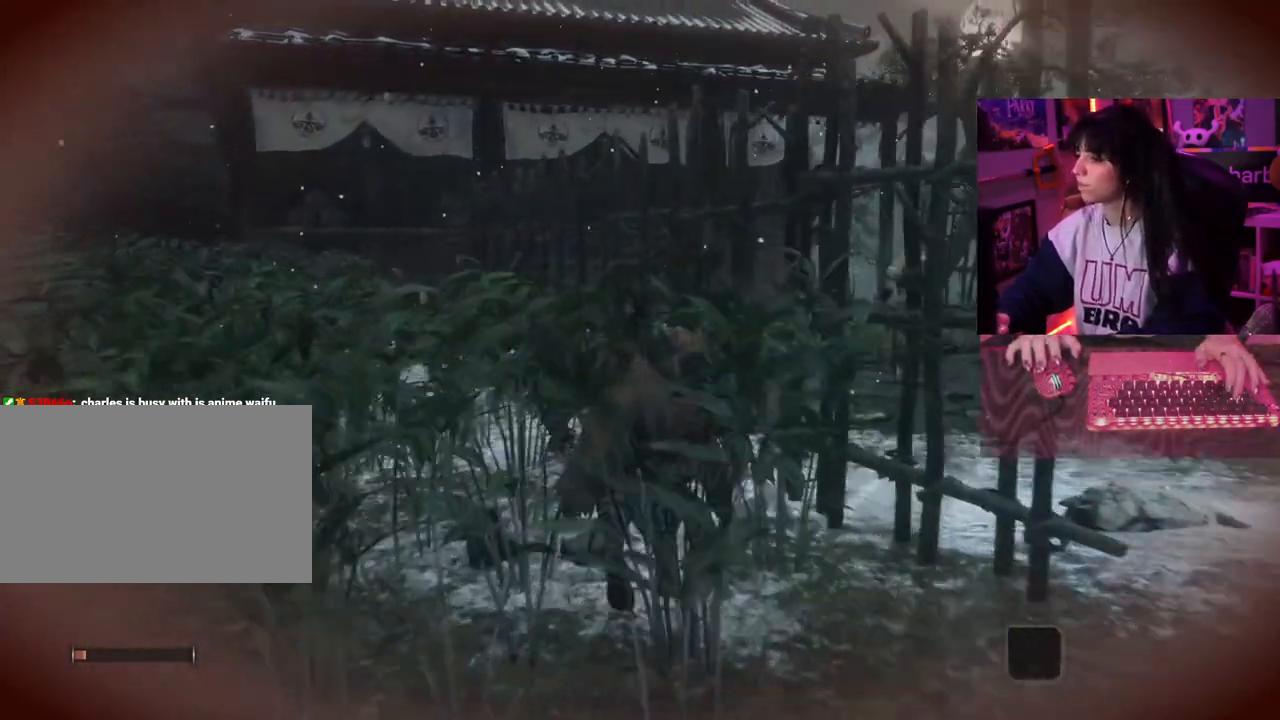
{"keys": ["w"], "mouse": [], "events": []}
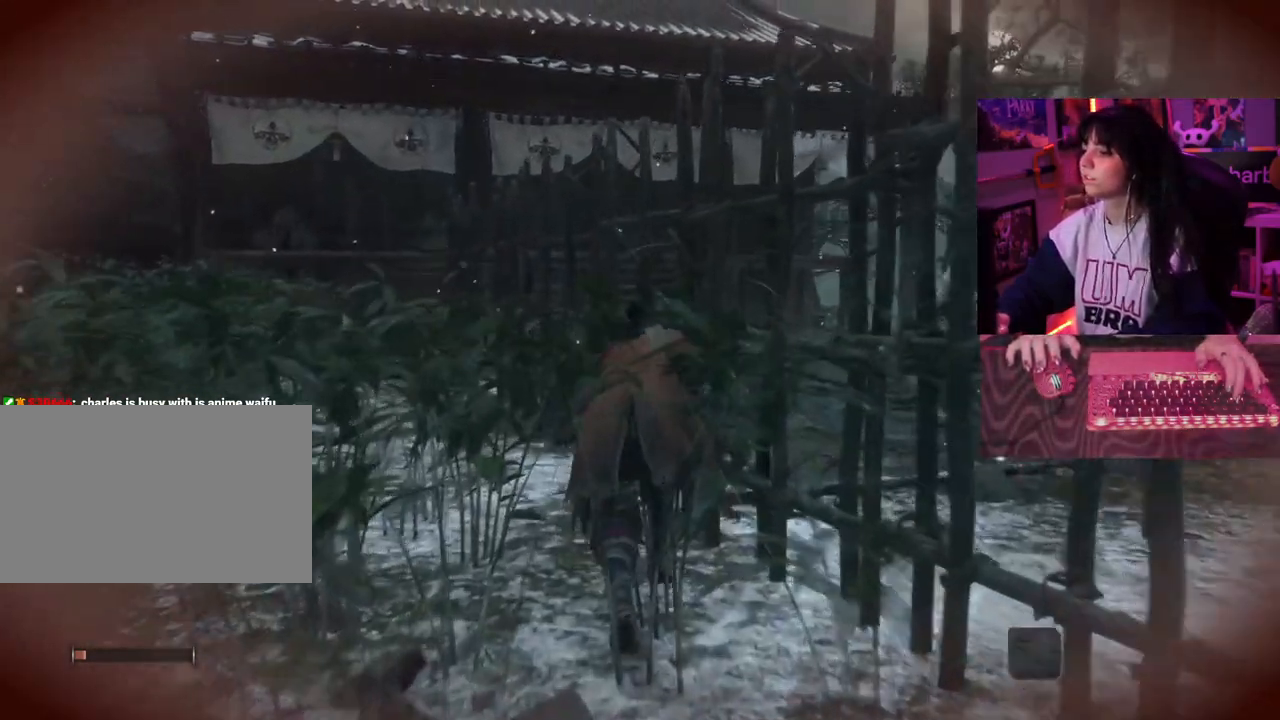
{"keys": ["w"], "mouse": [], "events": []}
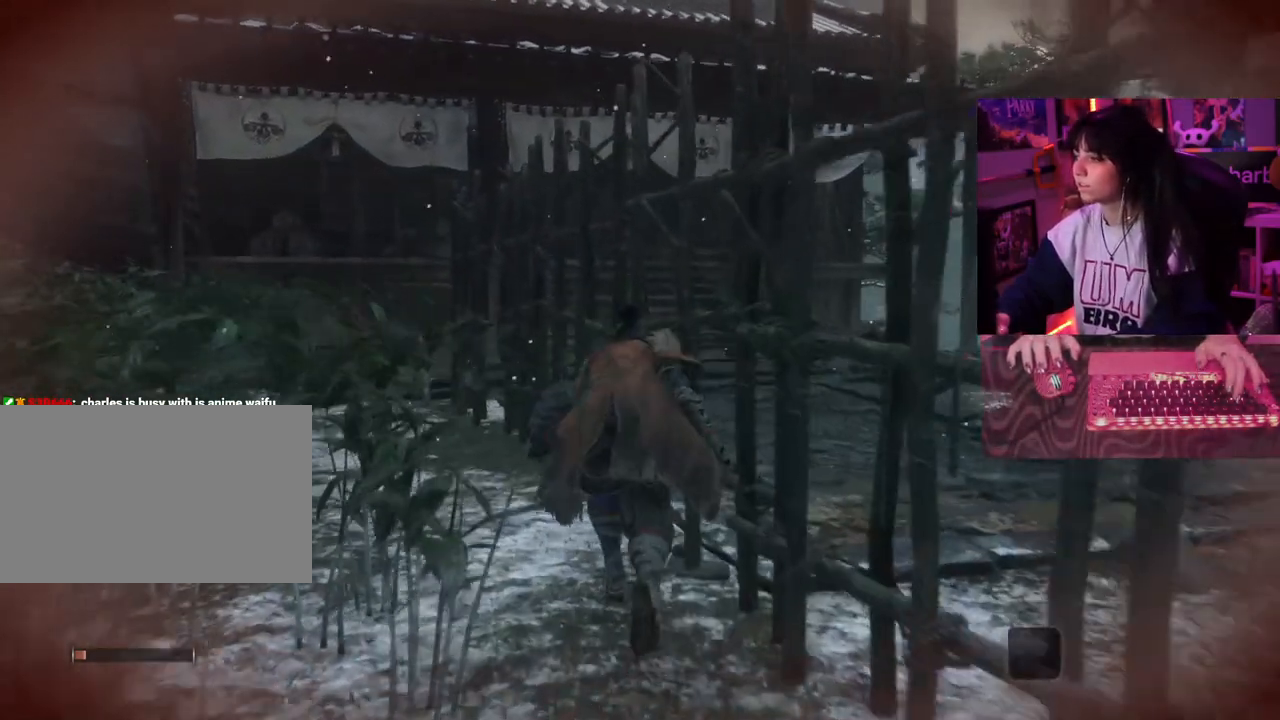
{"keys": ["w"], "mouse": [], "events": []}
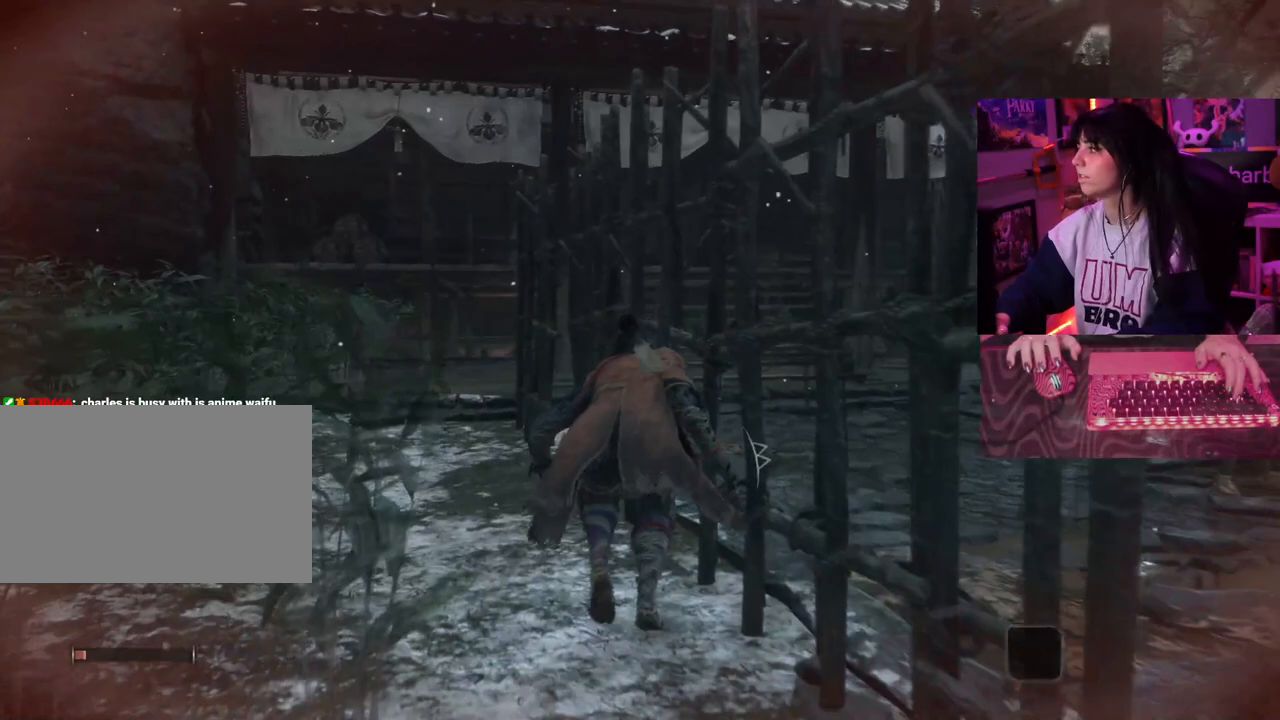
{"keys": ["w"], "mouse": [], "events": []}
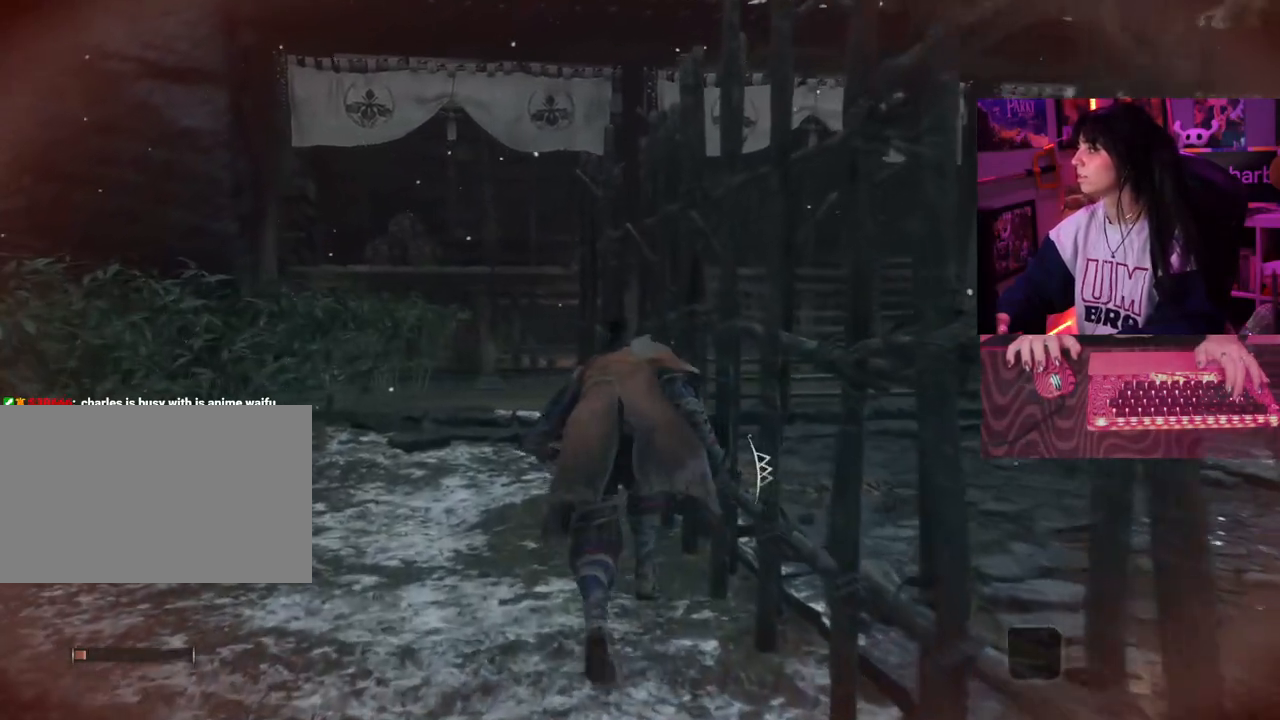
{"keys": ["w"], "mouse": [], "events": []}
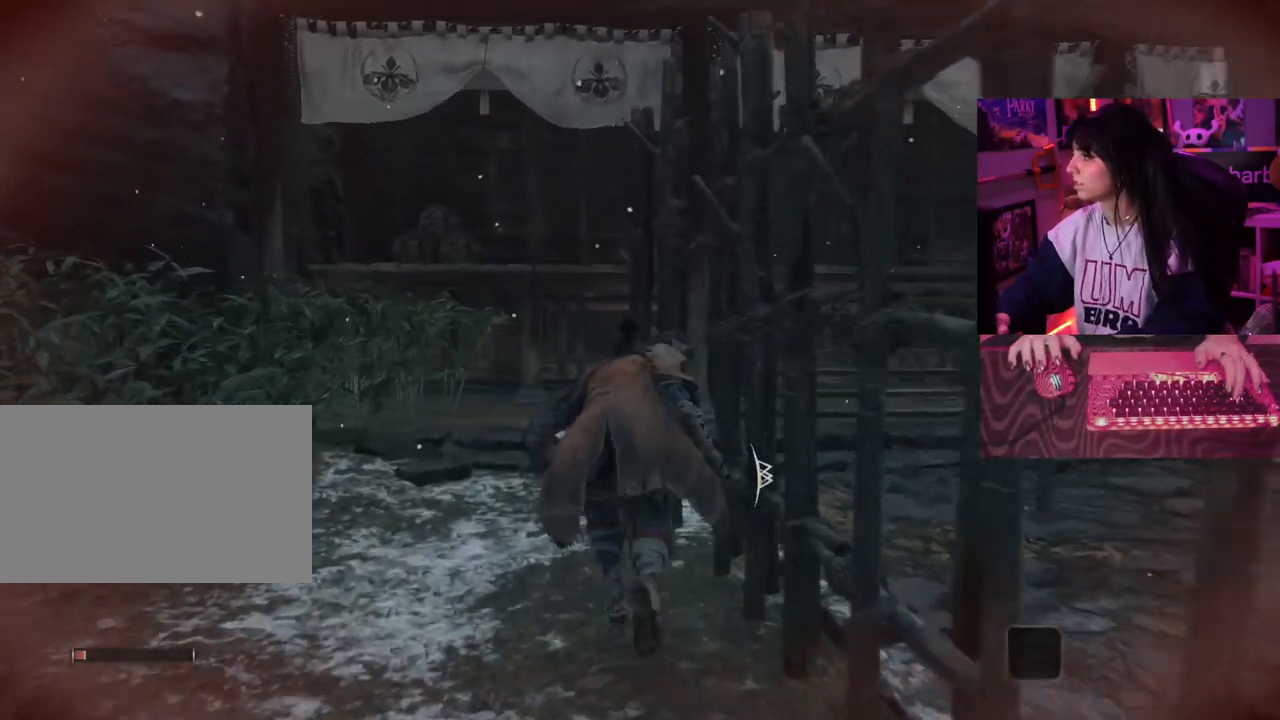
{"keys": ["w"], "mouse": [], "events": []}
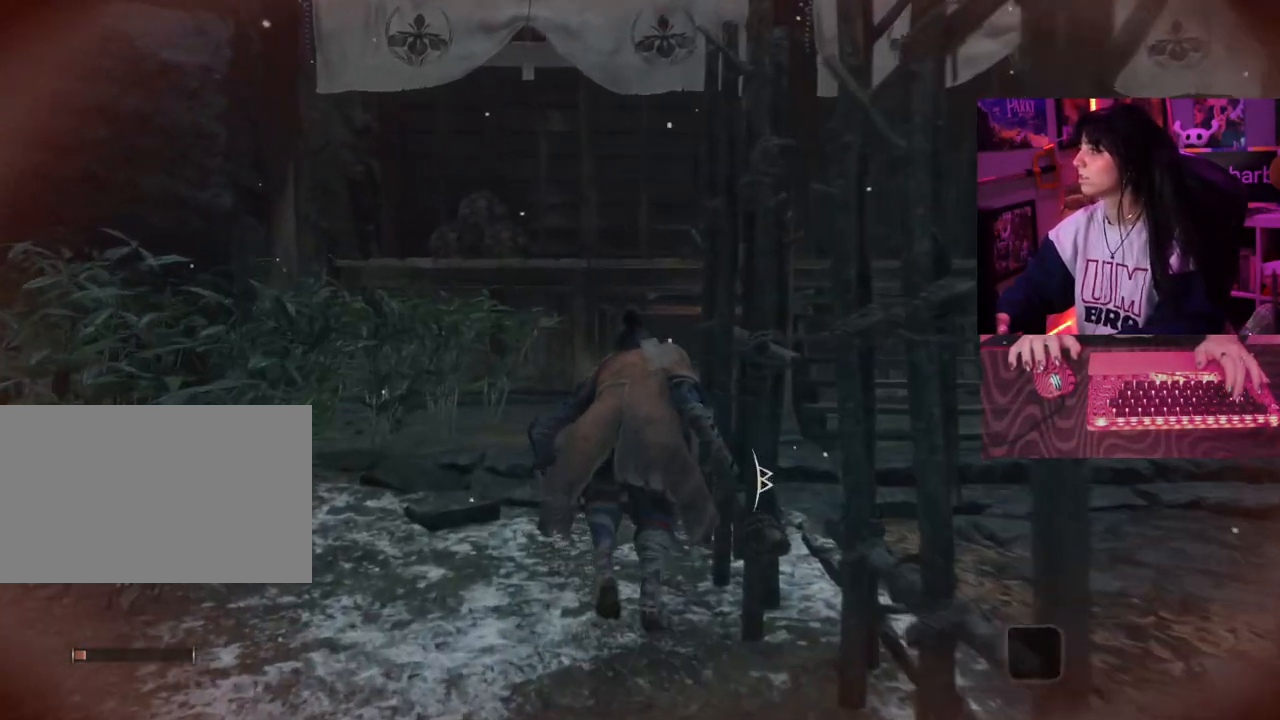
{"keys": ["w"], "mouse": [], "events": []}
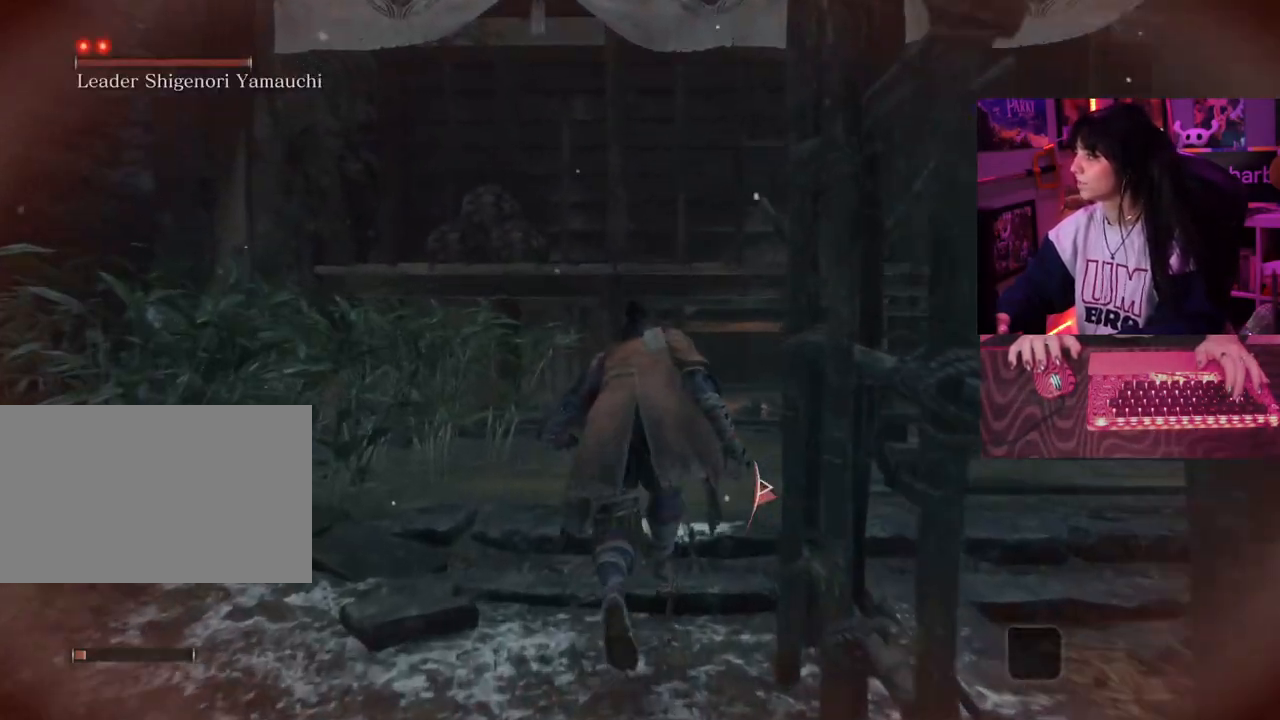
{"keys": ["w"], "mouse": [], "events": []}
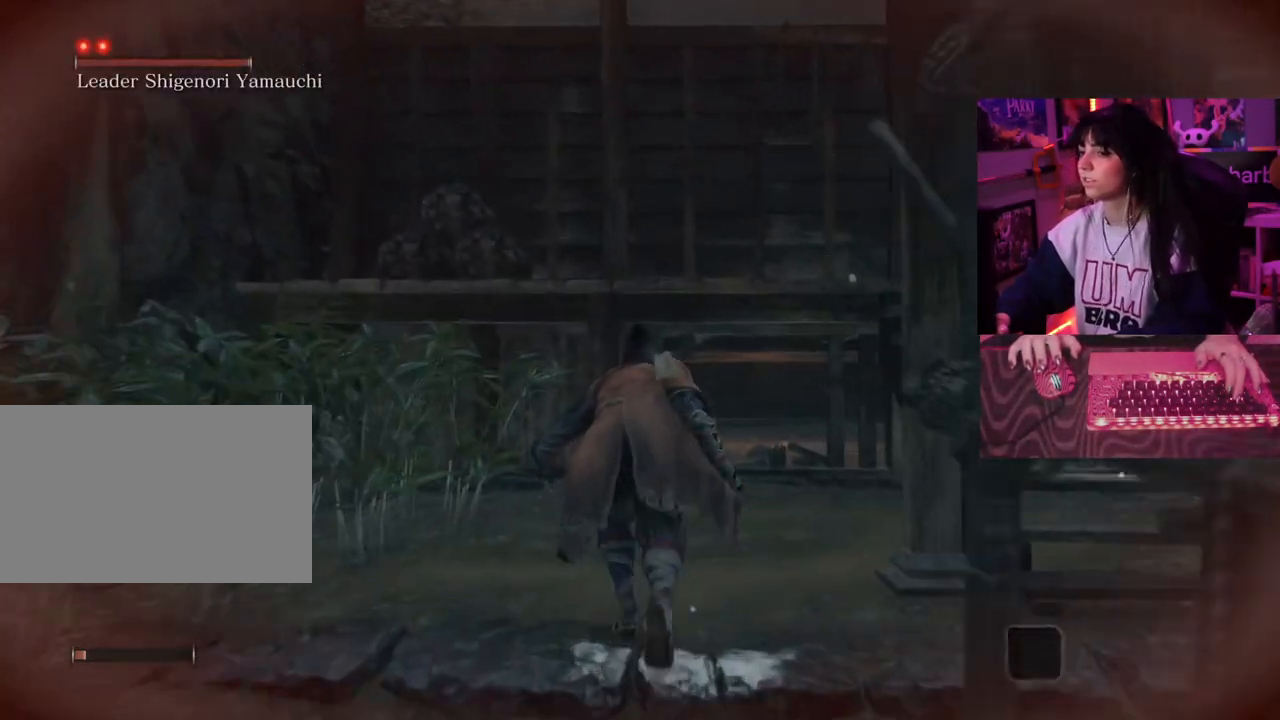
{"keys": ["w"], "mouse": [], "events": []}
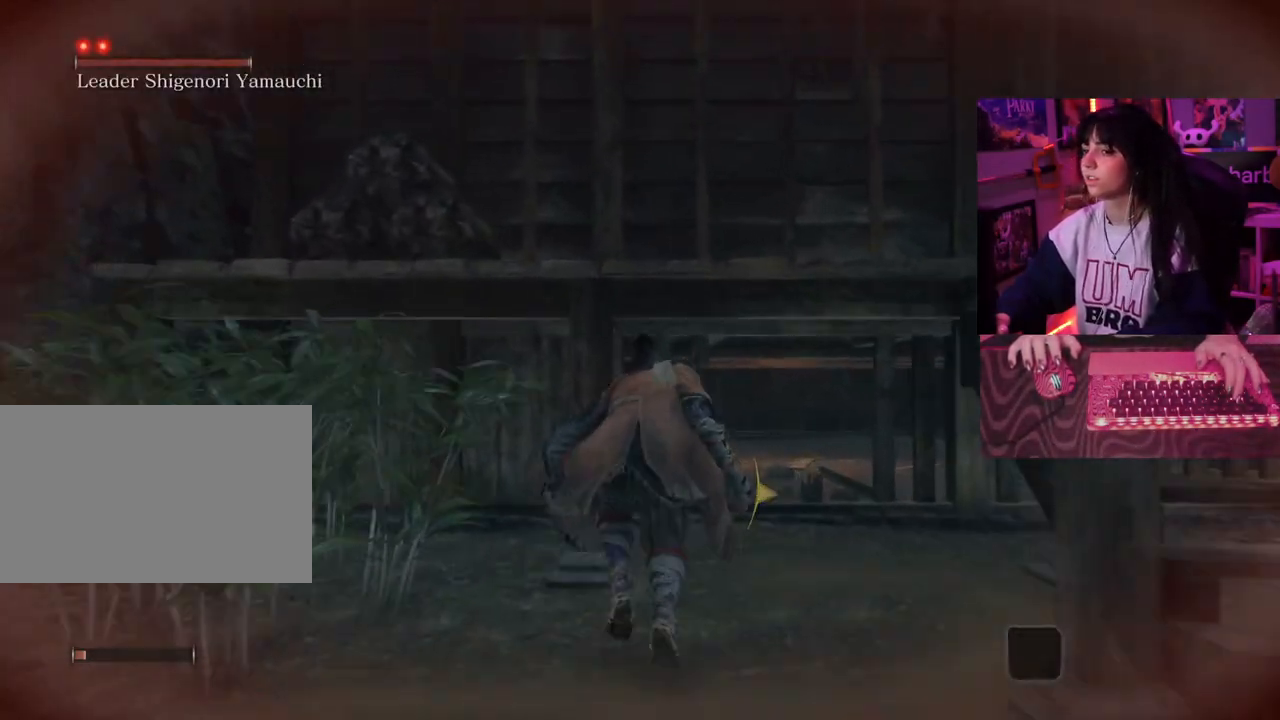
{"keys": ["w"], "mouse": [], "events": []}
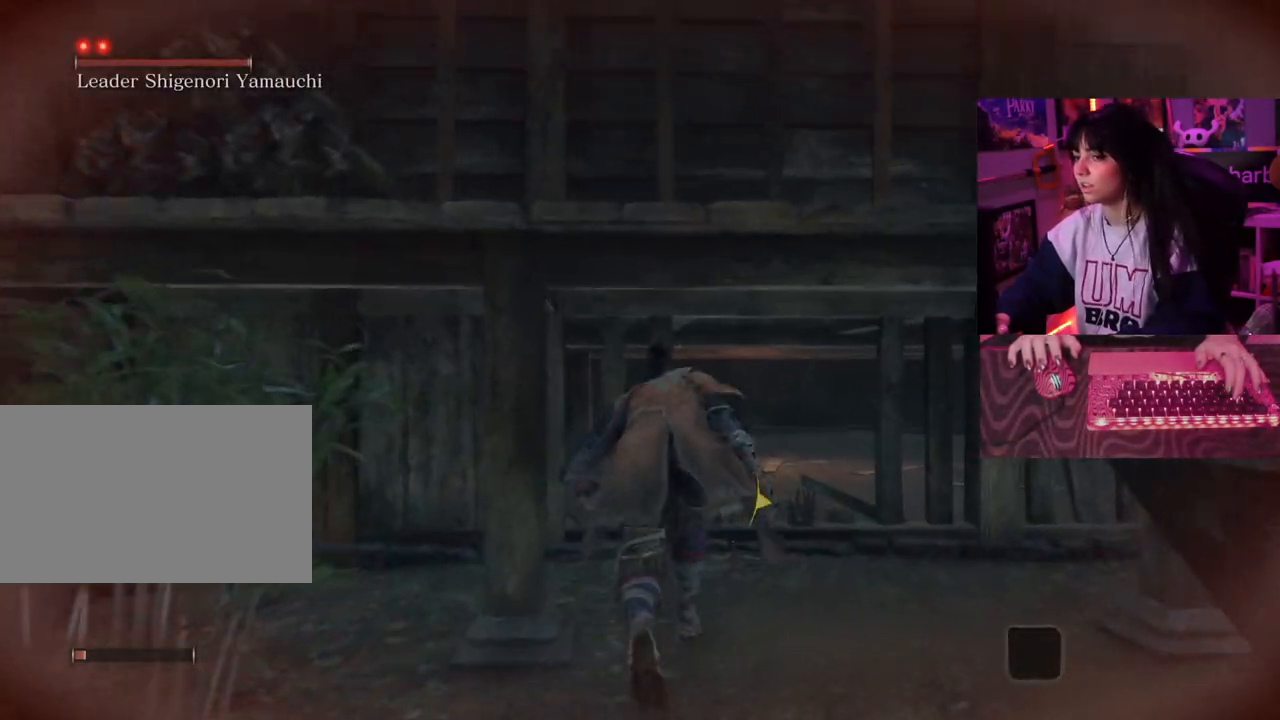
{"keys": ["w"], "mouse": [], "events": []}
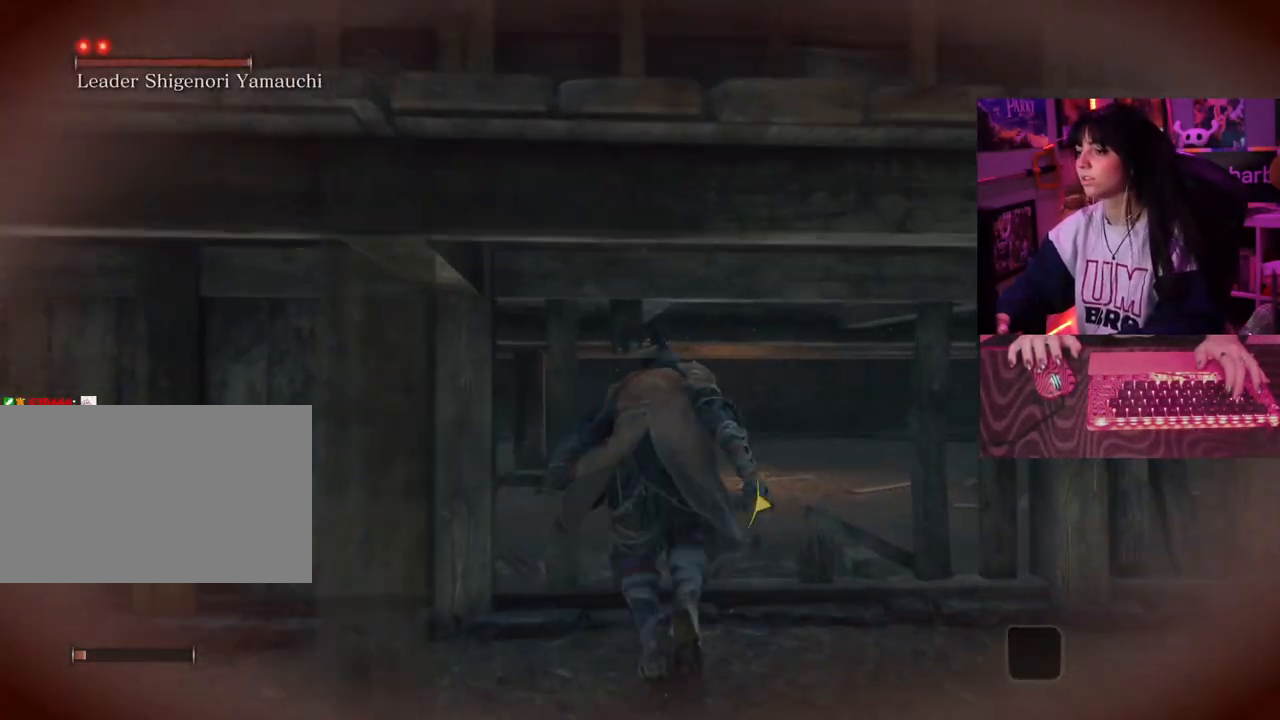
{"keys": ["w"], "mouse": [], "events": []}